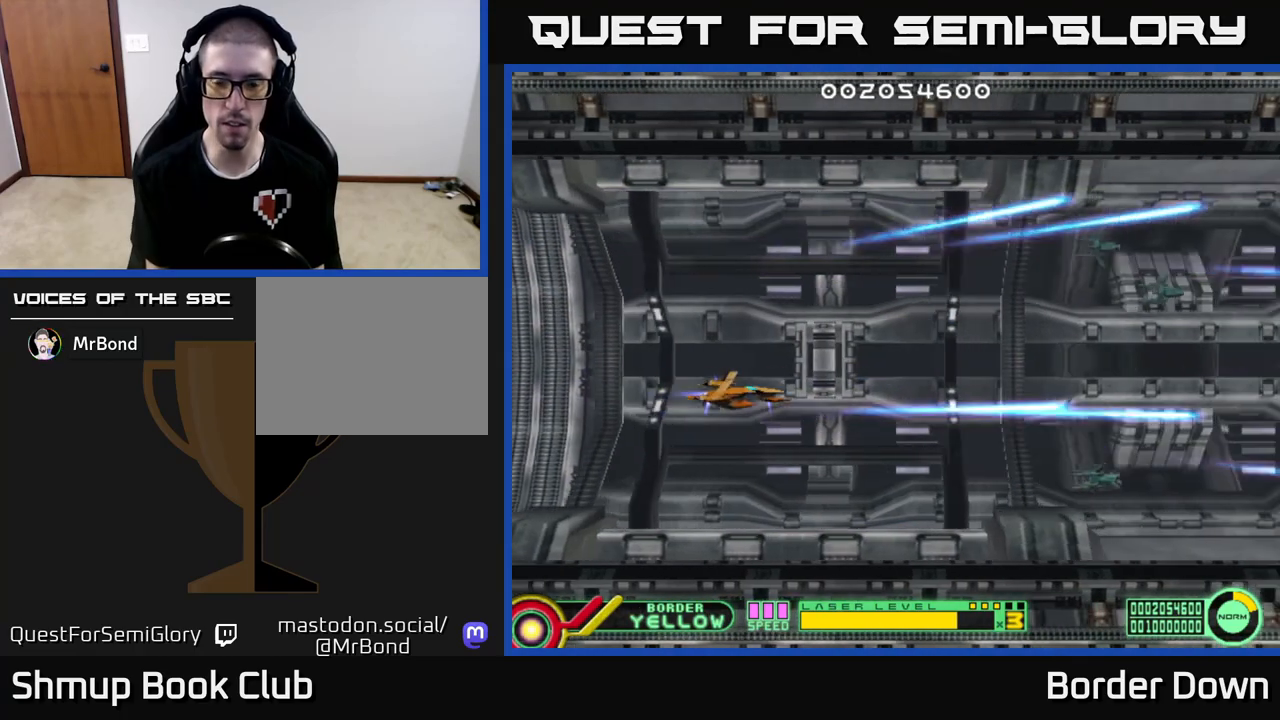
Gameplay with a controller (Xbox layout); each line is a JSON object with the inputs held at the frame after it. "events" lists button and stick changes between this image and that frame as [ms after this image, input, new state], when the widget could be followed in between.
{"buttons": ["DPAD_LEFT"], "left_stick": "center", "right_stick": "center", "events": [[317, "DPAD_LEFT", "down"]]}
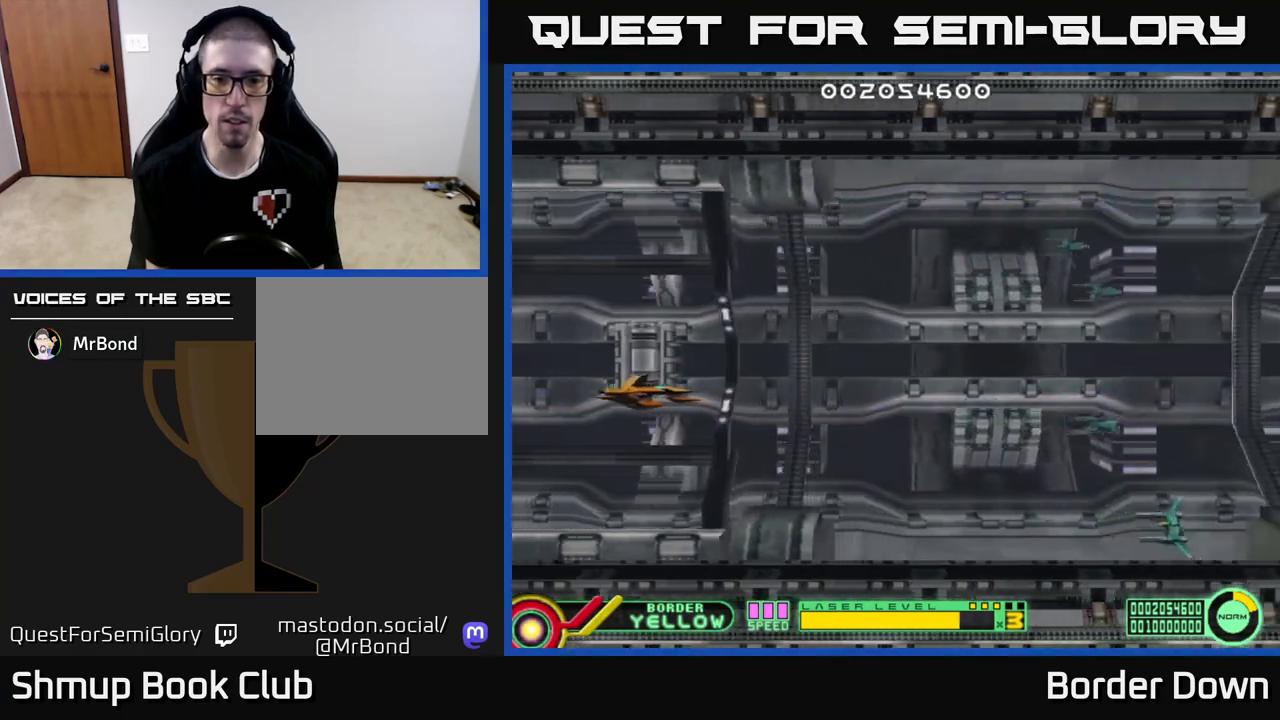
{"buttons": [], "left_stick": "center", "right_stick": "center", "events": [[33, "DPAD_DOWN", "down"], [83, "DPAD_LEFT", "up"], [350, "DPAD_DOWN", "up"]]}
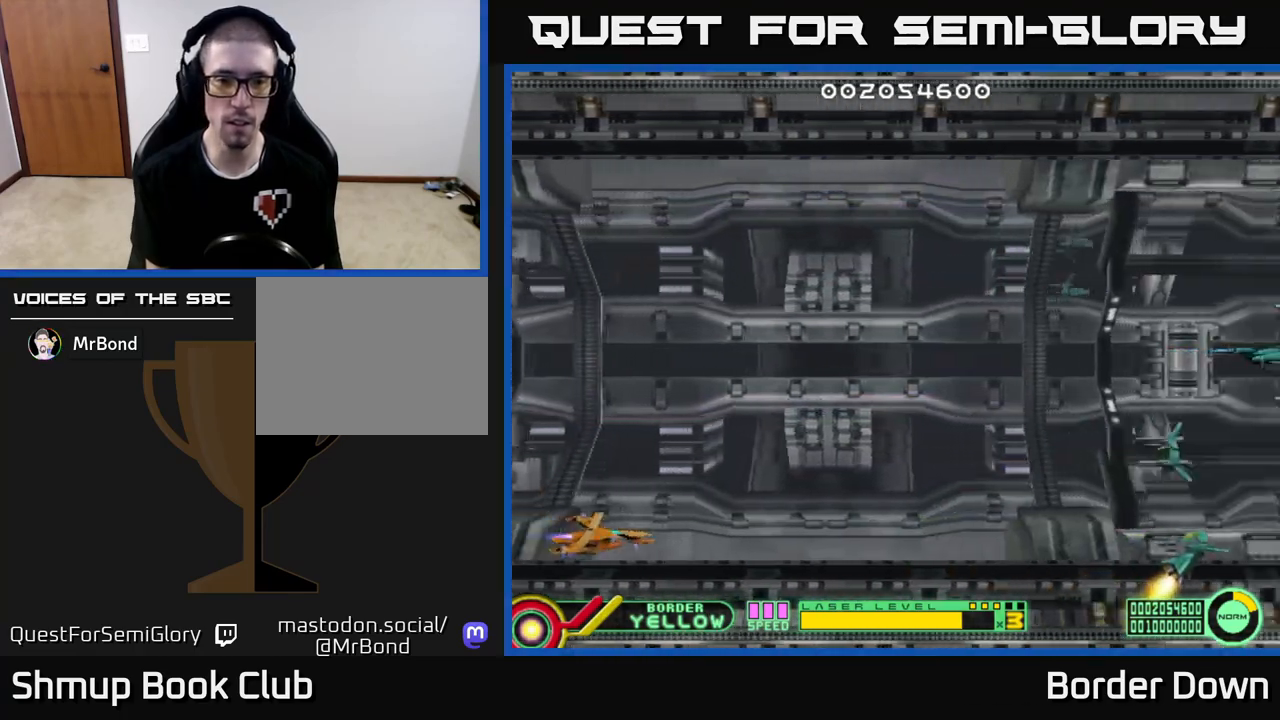
{"buttons": [], "left_stick": "center", "right_stick": "center", "events": [[100, "DPAD_LEFT", "down"], [233, "DPAD_LEFT", "up"], [367, "DPAD_DOWN", "down"], [433, "DPAD_DOWN", "up"]]}
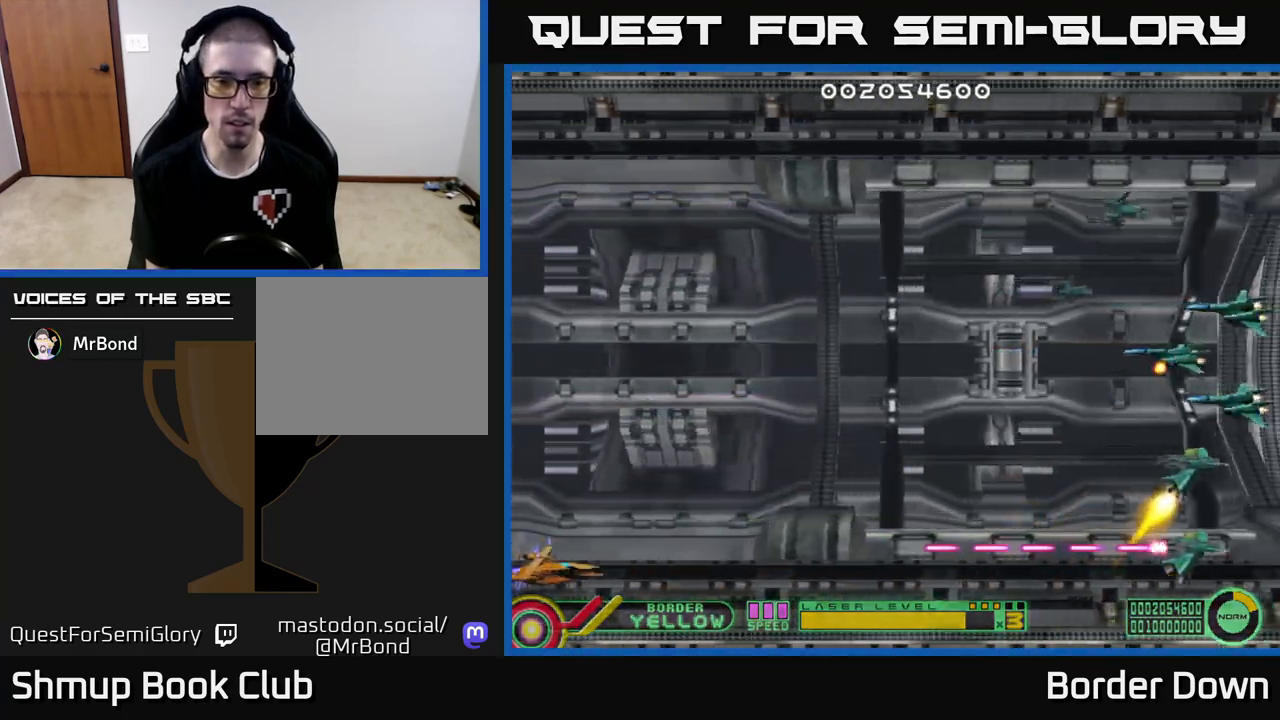
{"buttons": ["B"], "left_stick": "center", "right_stick": "center", "events": [[400, "B", "down"]]}
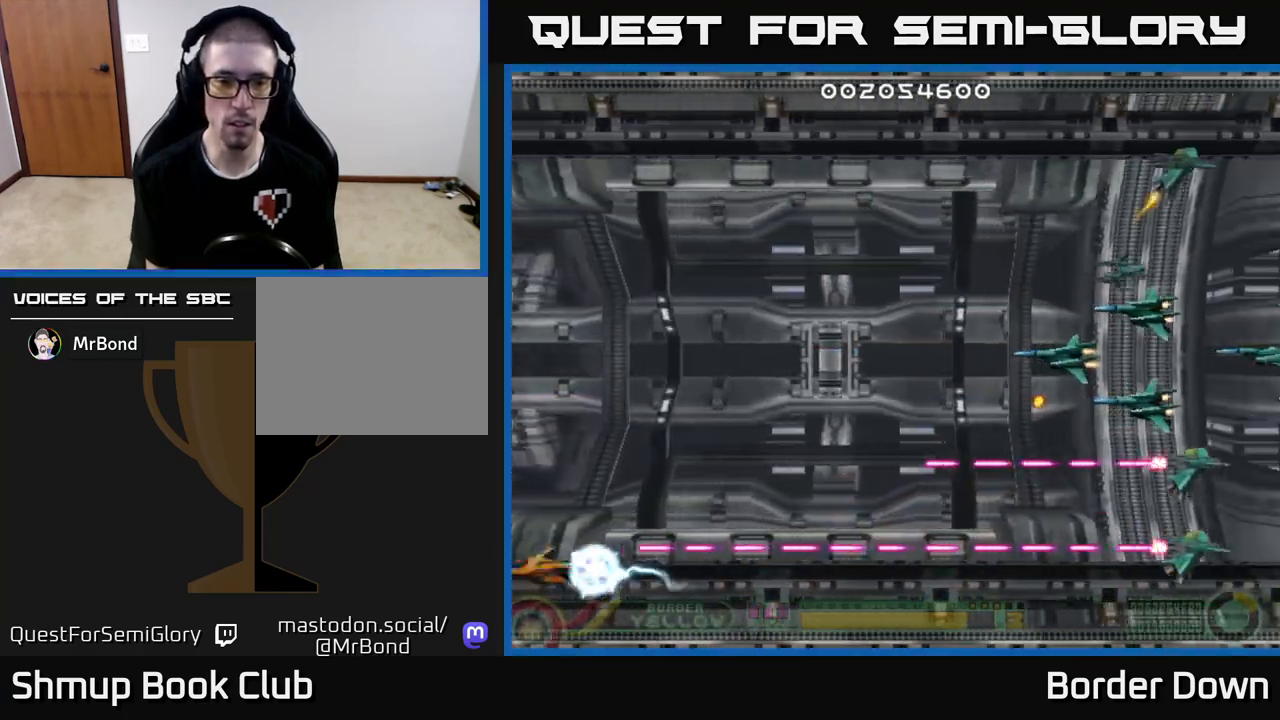
{"buttons": ["B", "DPAD_UP"], "left_stick": "center", "right_stick": "center", "events": [[100, "DPAD_UP", "down"]]}
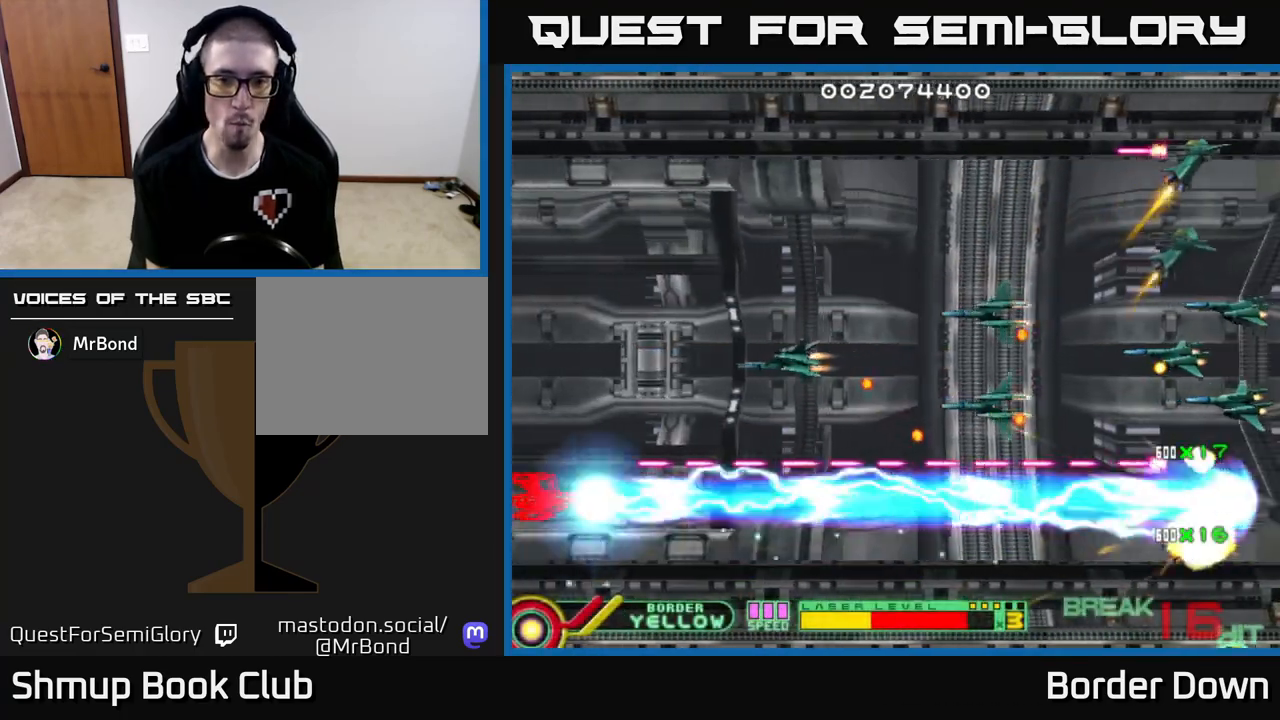
{"buttons": ["B", "DPAD_UP"], "left_stick": "center", "right_stick": "center", "events": []}
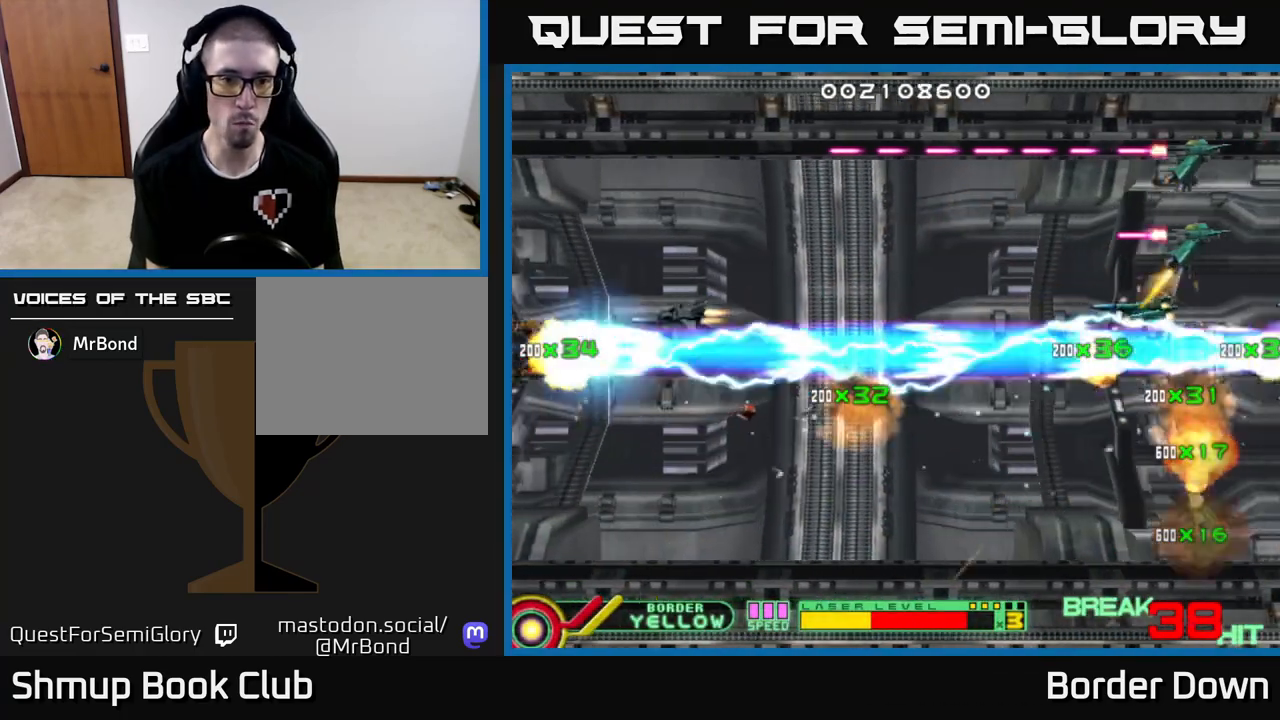
{"buttons": ["B", "DPAD_UP"], "left_stick": "center", "right_stick": "center", "events": []}
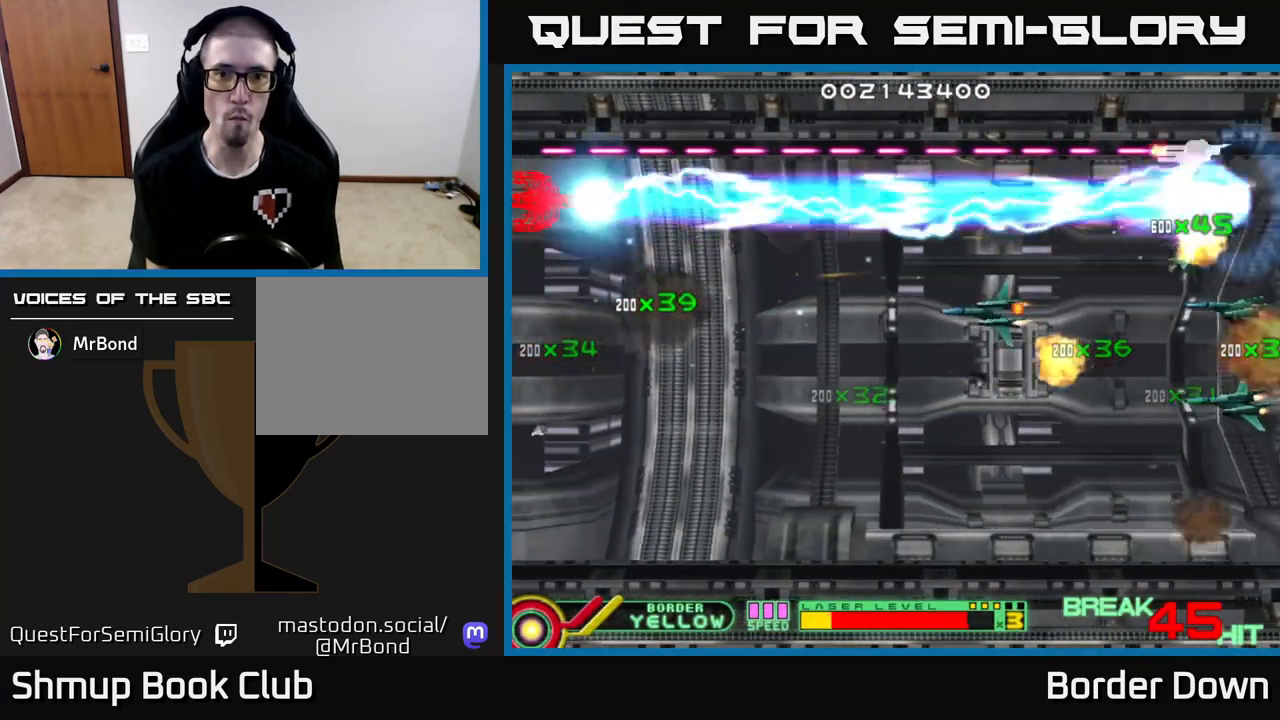
{"buttons": ["A", "DPAD_RIGHT"], "left_stick": "center", "right_stick": "center", "events": [[217, "DPAD_UP", "up"], [233, "DPAD_DOWN", "down"], [283, "B", "up"], [350, "A", "down"], [417, "A", "up"], [417, "DPAD_RIGHT", "down"], [433, "DPAD_DOWN", "up"], [467, "A", "down"]]}
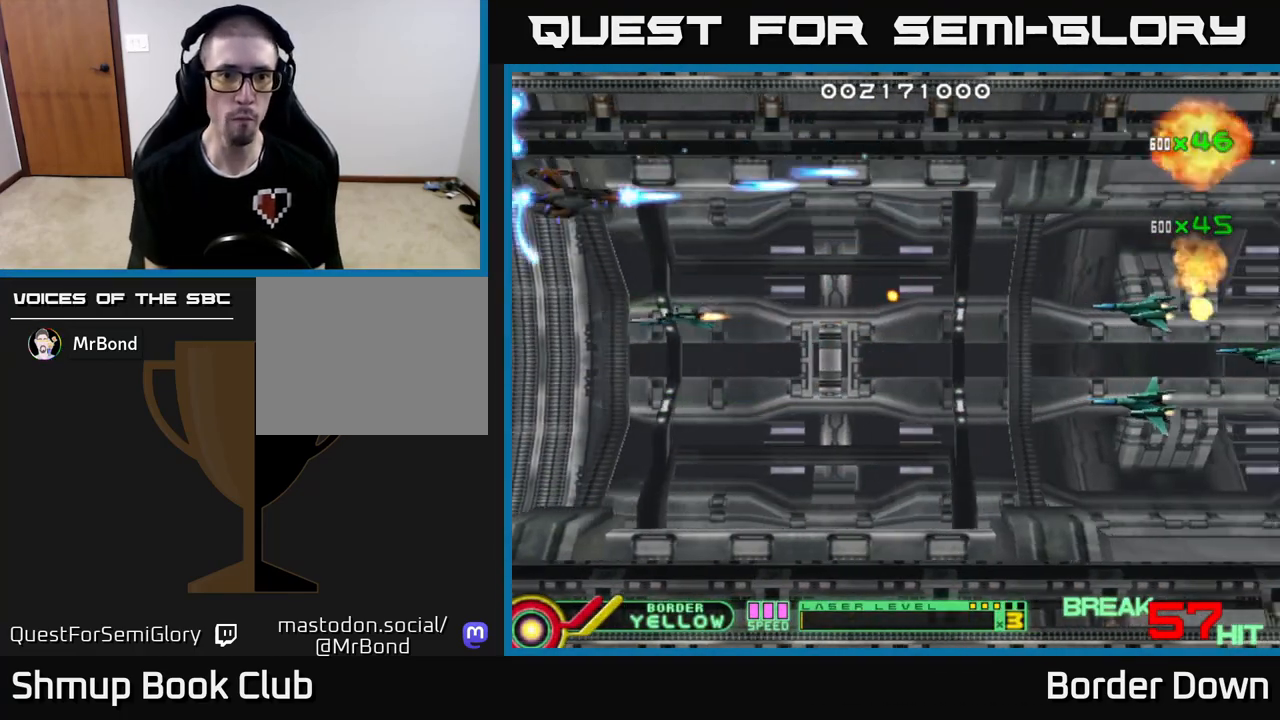
{"buttons": ["DPAD_DOWN", "DPAD_LEFT"], "left_stick": "center", "right_stick": "center", "events": [[50, "A", "up"], [50, "DPAD_DOWN", "down"], [100, "A", "down"], [167, "A", "up"], [200, "DPAD_DOWN", "up"], [233, "A", "down"], [283, "DPAD_DOWN", "down"], [283, "DPAD_RIGHT", "up"], [300, "DPAD_LEFT", "down"], [317, "A", "up"], [400, "A", "down"], [450, "A", "up"]]}
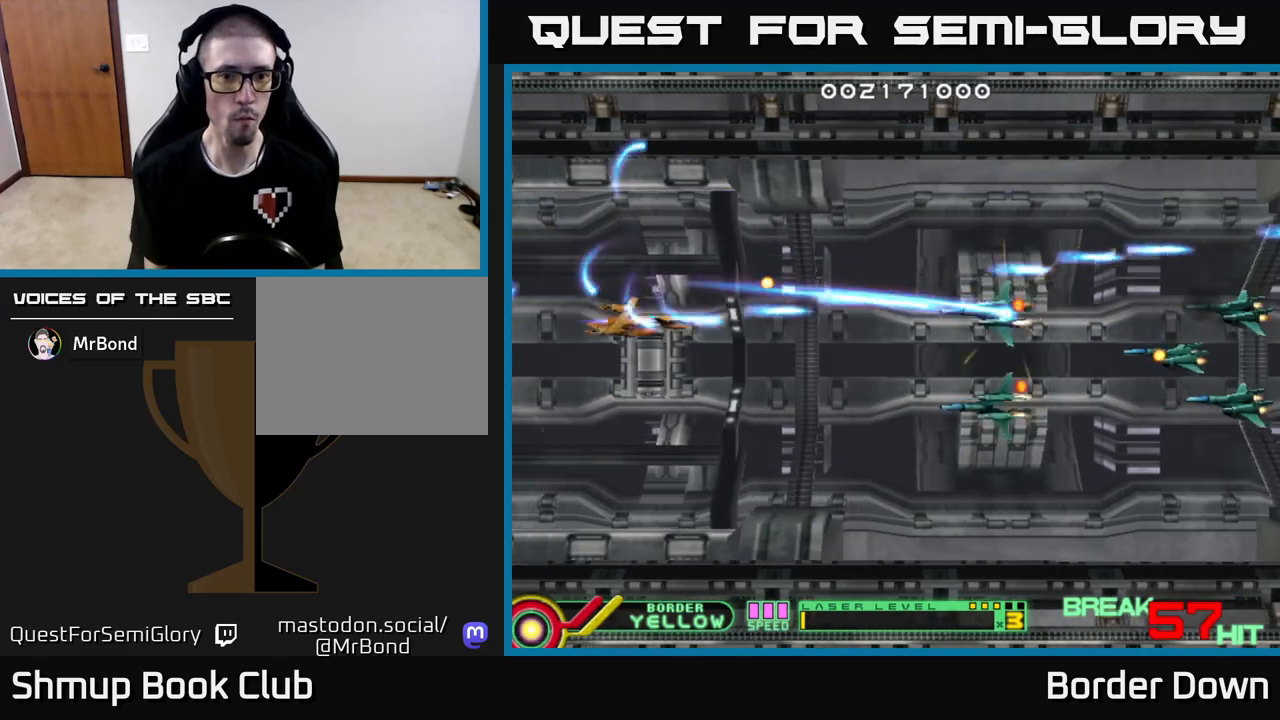
{"buttons": ["A", "DPAD_DOWN", "DPAD_LEFT"], "left_stick": "center", "right_stick": "center"}
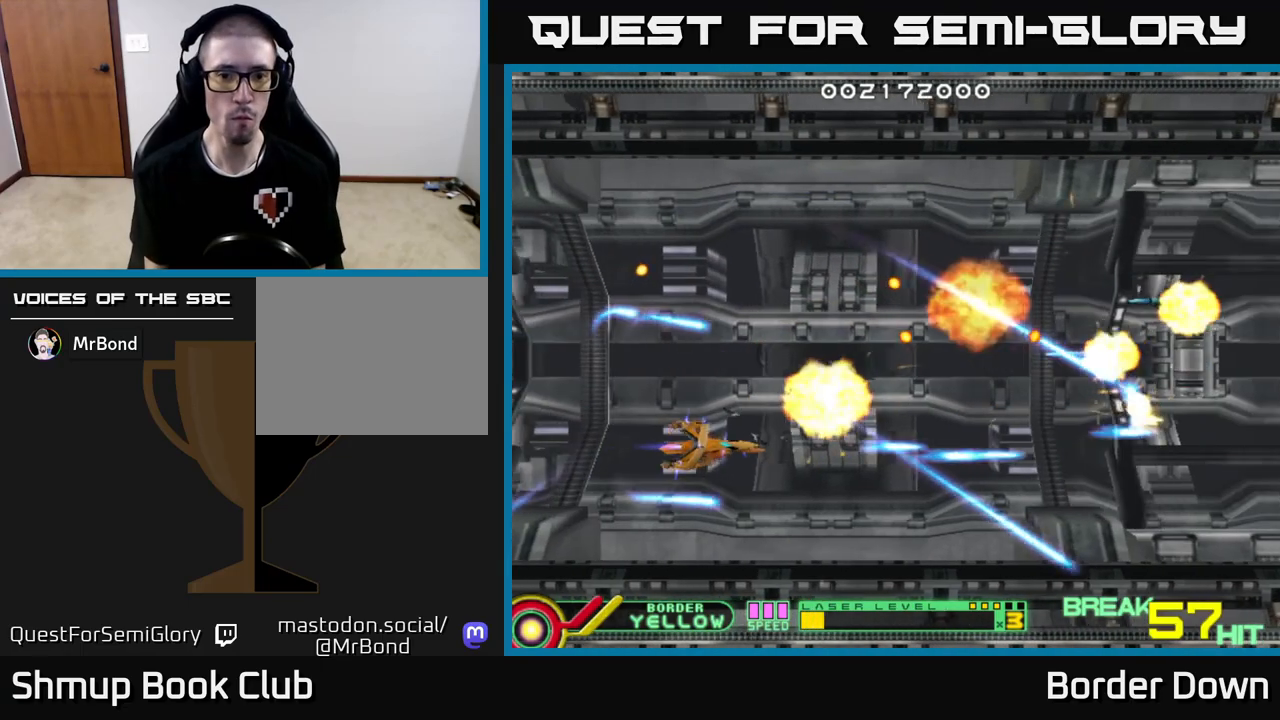
{"buttons": ["A", "DPAD_UP", "DPAD_RIGHT"], "left_stick": "center", "right_stick": "center"}
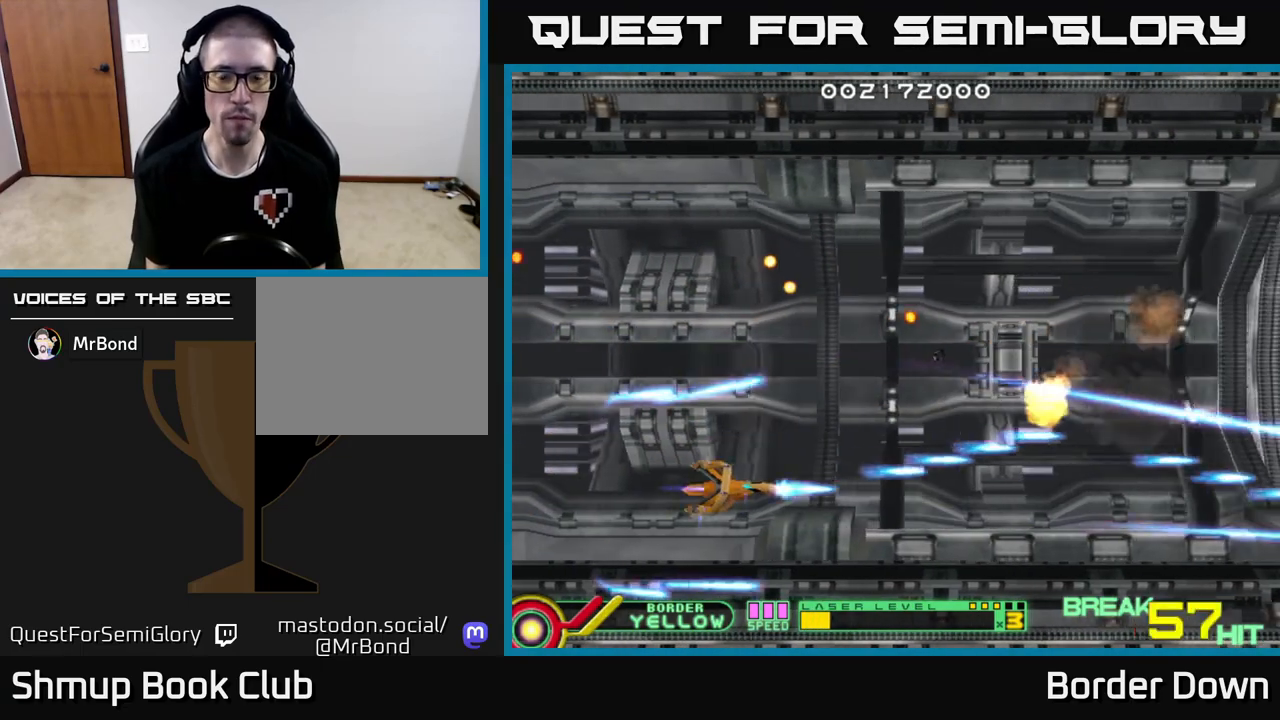
{"buttons": [], "left_stick": "center", "right_stick": "center", "events": [[67, "A", "up"], [150, "A", "down"], [167, "DPAD_UP", "up"], [250, "A", "up"], [250, "DPAD_RIGHT", "up"]]}
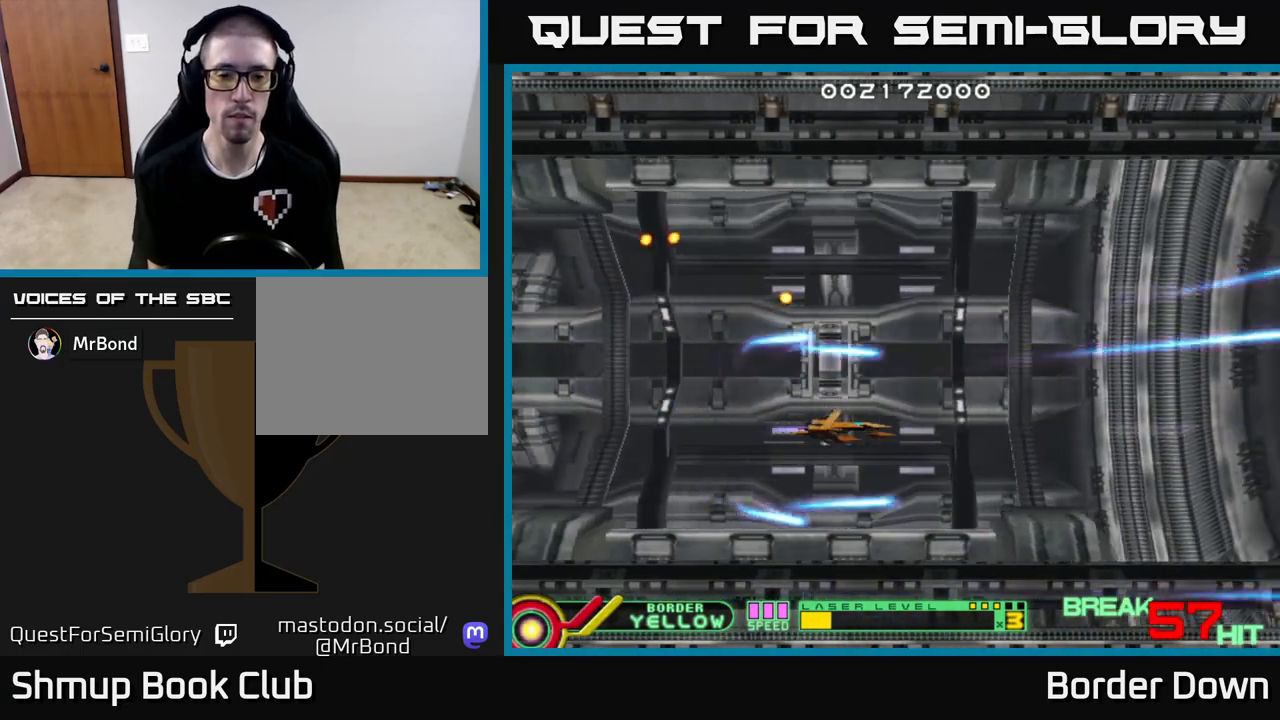
{"buttons": ["DPAD_RIGHT"], "left_stick": "center", "right_stick": "center", "events": [[400, "DPAD_RIGHT", "down"]]}
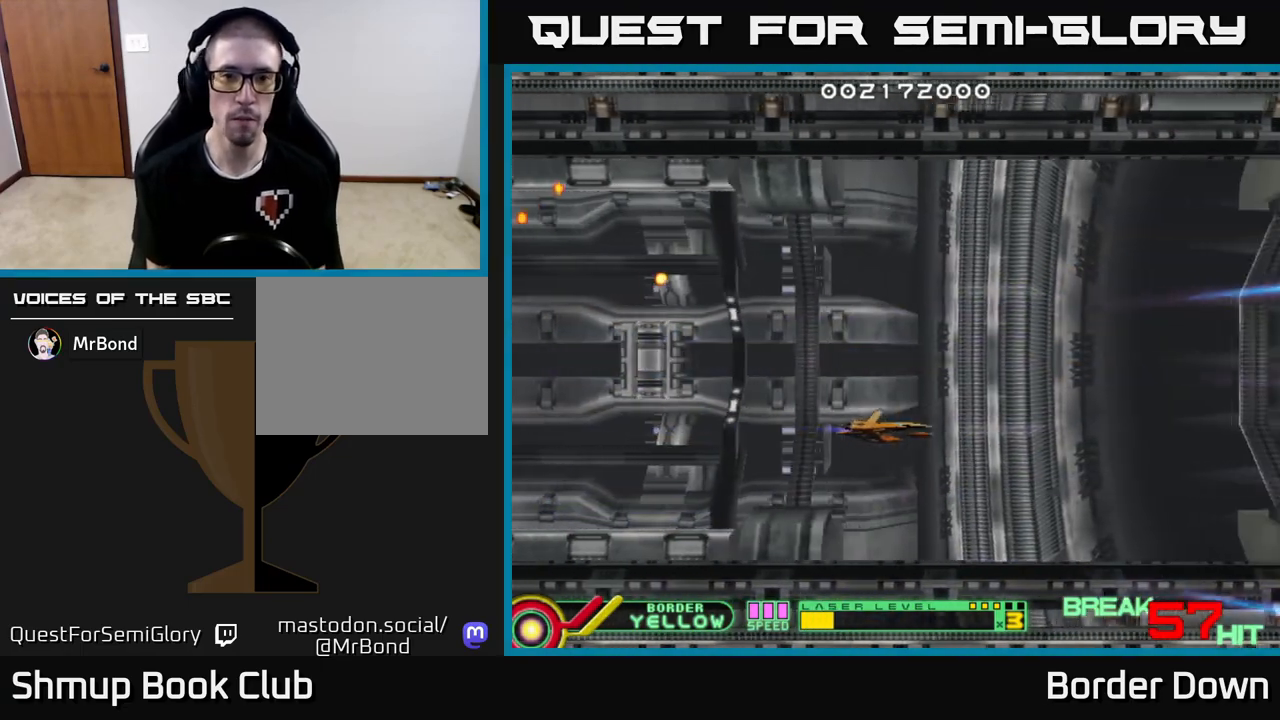
{"buttons": [], "left_stick": "center", "right_stick": "center", "events": [[17, "DPAD_RIGHT", "up"], [50, "DPAD_UP", "down"], [117, "DPAD_LEFT", "down"], [150, "DPAD_UP", "up"], [183, "DPAD_LEFT", "up"]]}
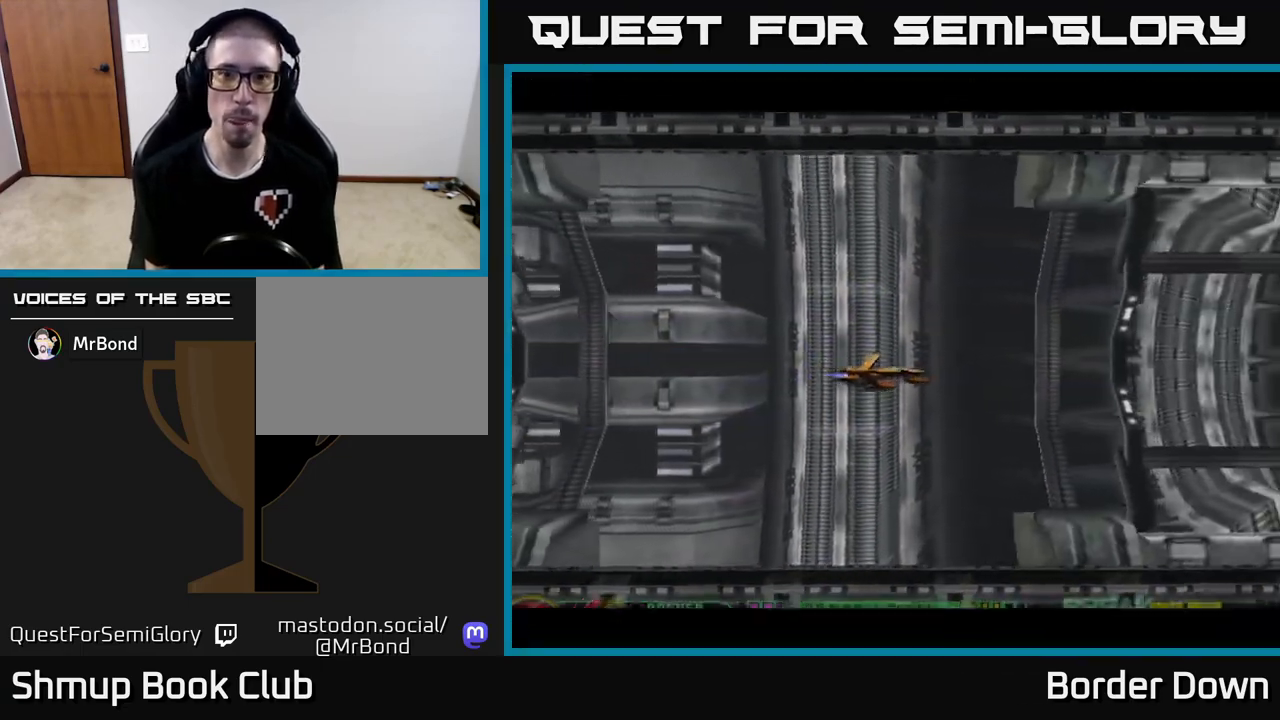
{"buttons": [], "left_stick": "center", "right_stick": "center", "events": []}
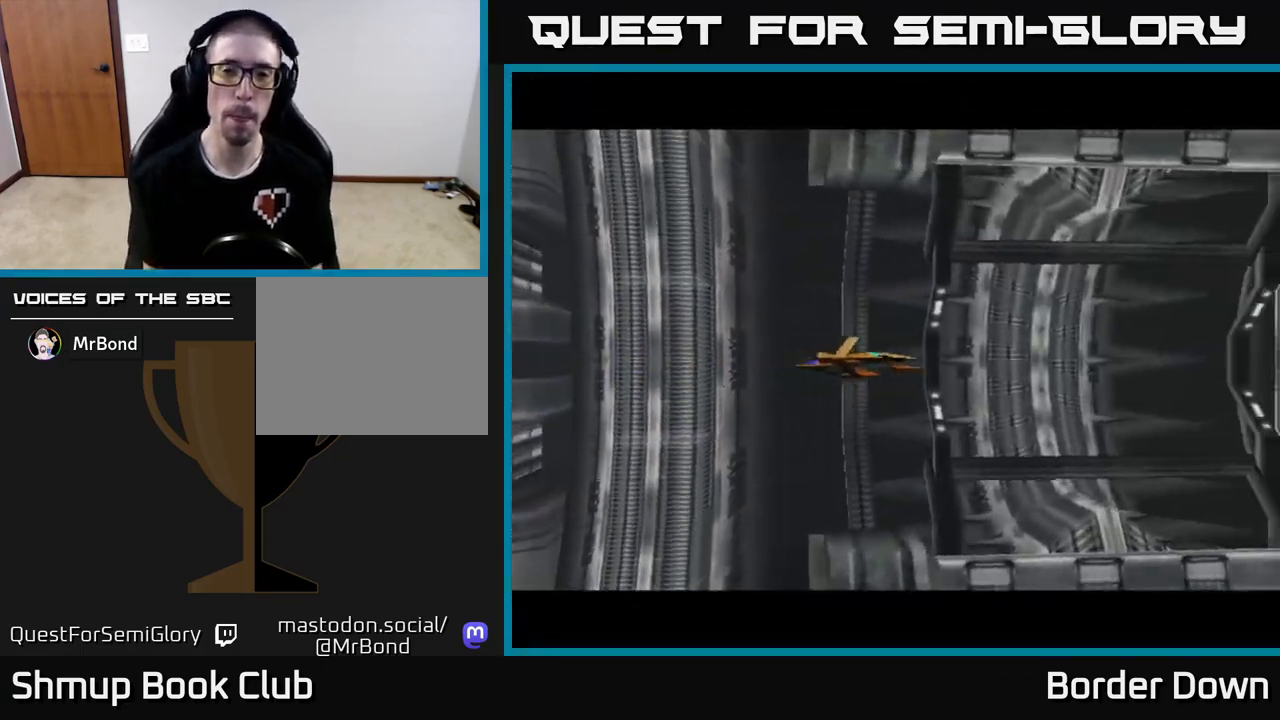
{"buttons": [], "left_stick": "center", "right_stick": "center", "events": [[50, "START", "down"], [200, "START", "up"]]}
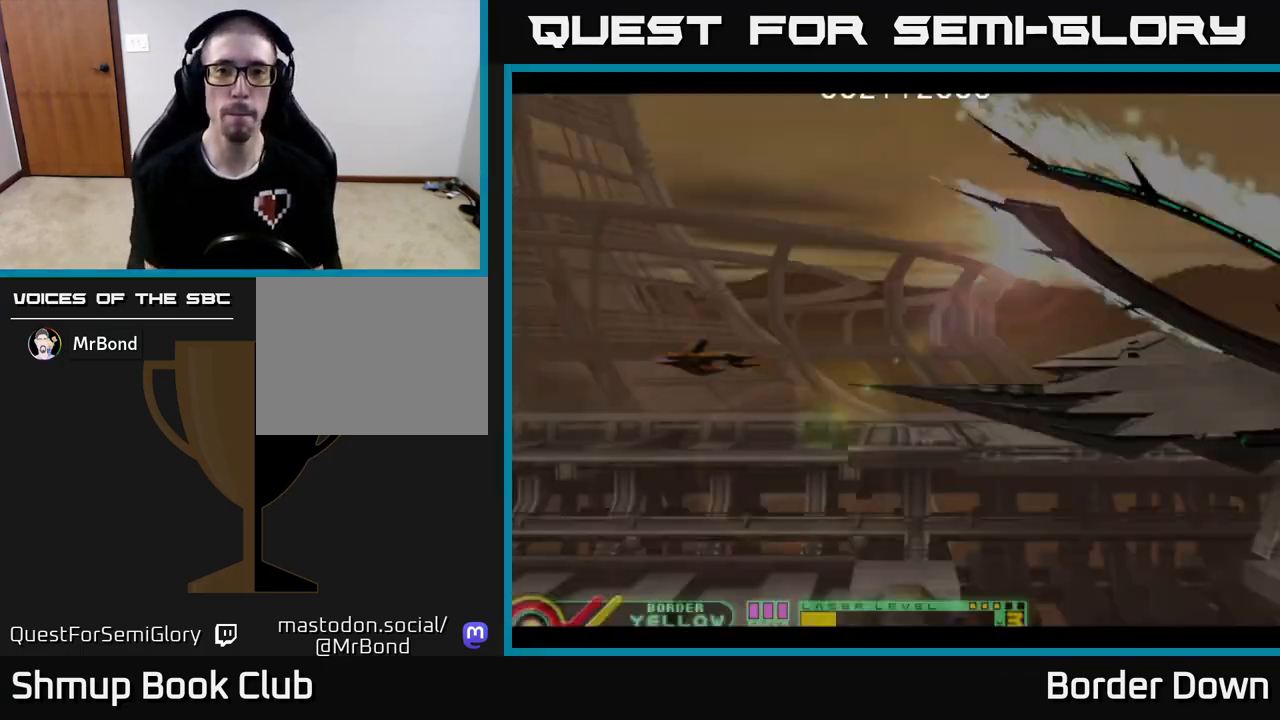
{"buttons": ["DPAD_UP"], "left_stick": "center", "right_stick": "center", "events": [[267, "DPAD_RIGHT", "down"], [350, "DPAD_UP", "down"], [367, "DPAD_RIGHT", "up"]]}
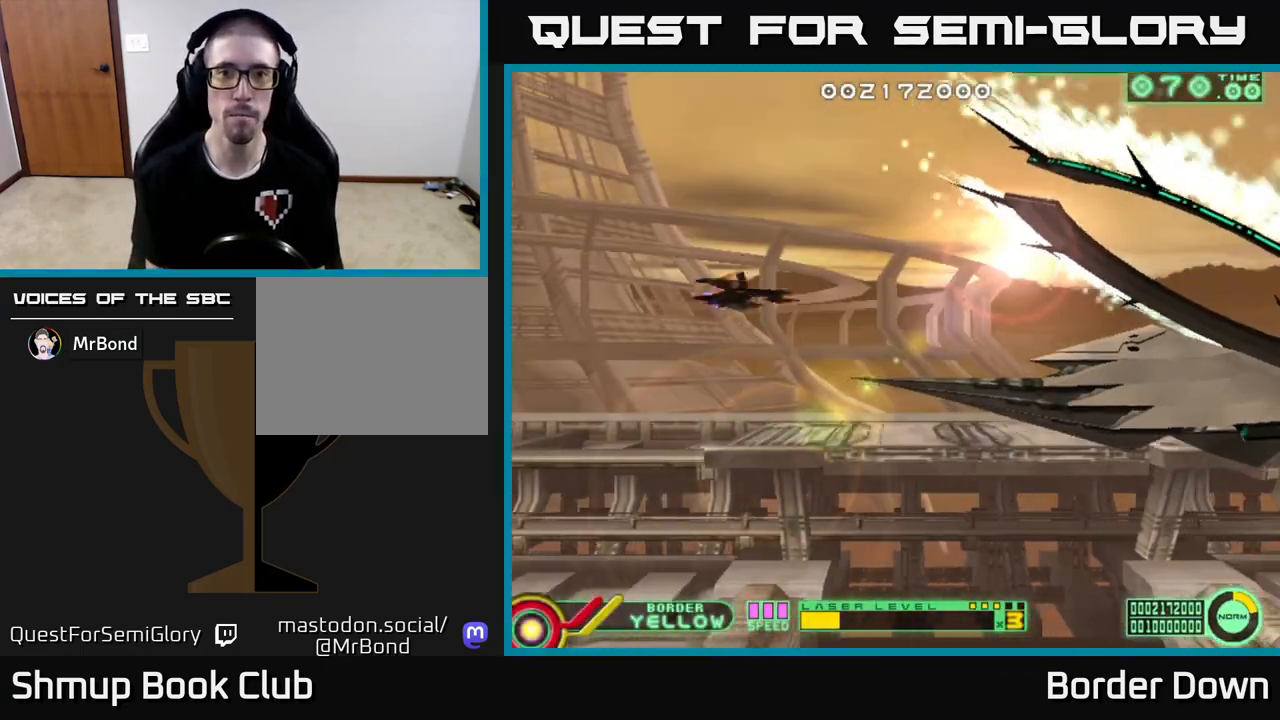
{"buttons": [], "left_stick": "center", "right_stick": "center", "events": [[67, "DPAD_UP", "up"]]}
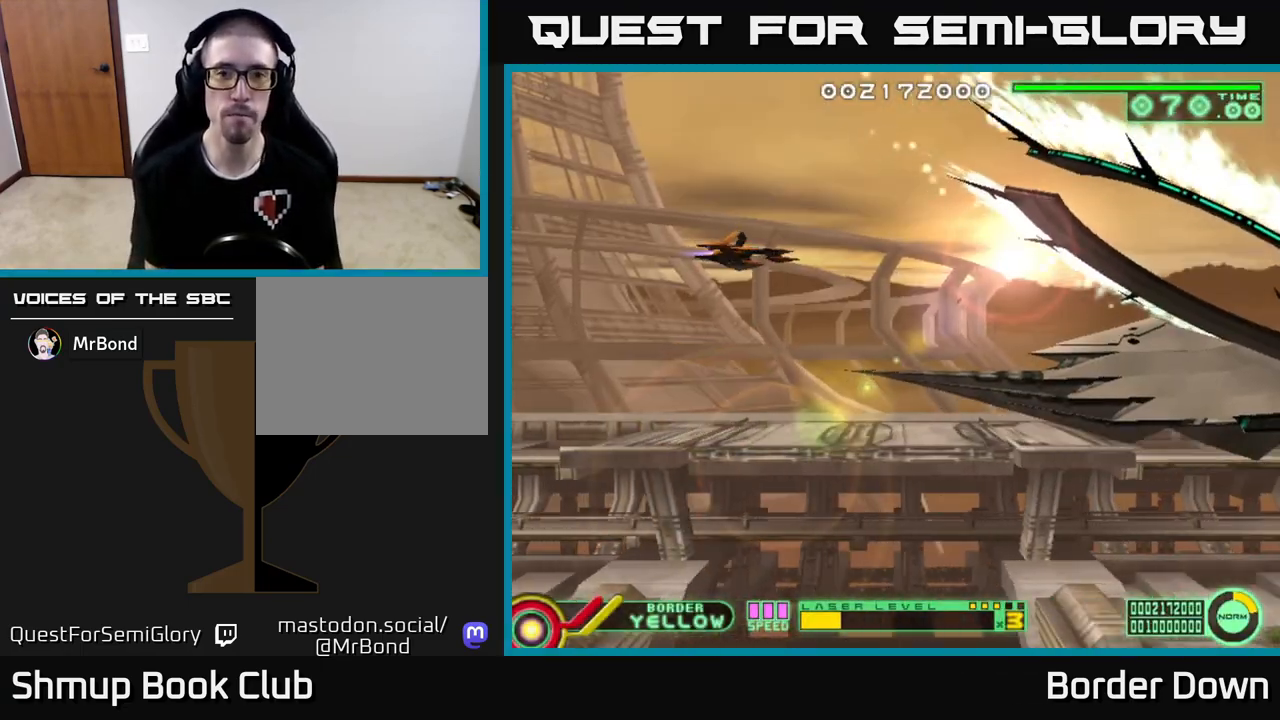
{"buttons": [], "left_stick": "center", "right_stick": "center", "events": []}
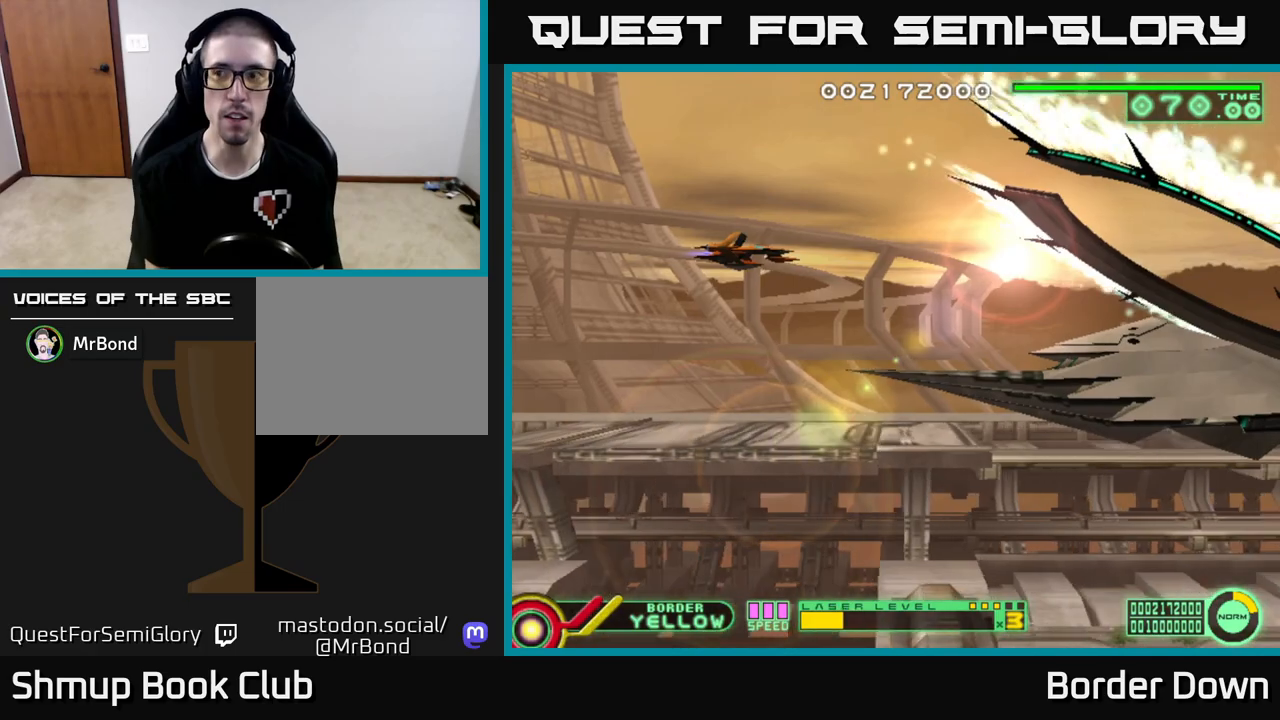
{"buttons": [], "left_stick": "center", "right_stick": "center", "events": []}
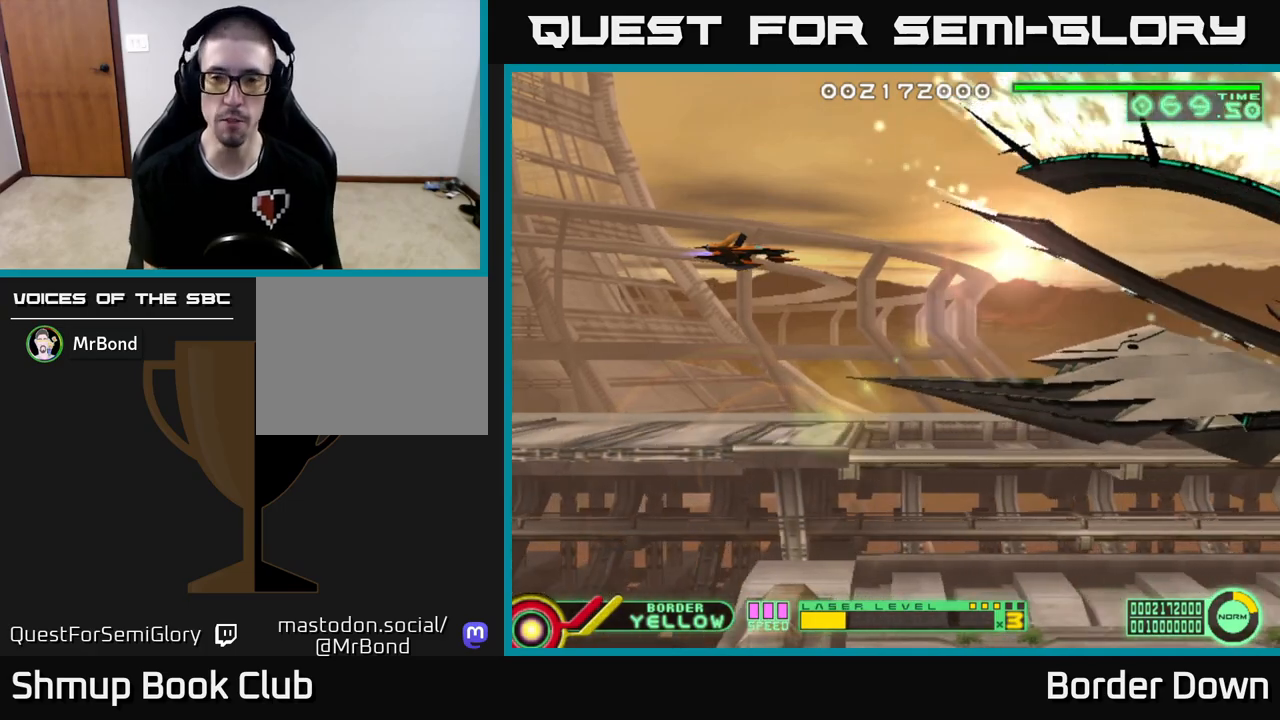
{"buttons": [], "left_stick": "center", "right_stick": "center", "events": []}
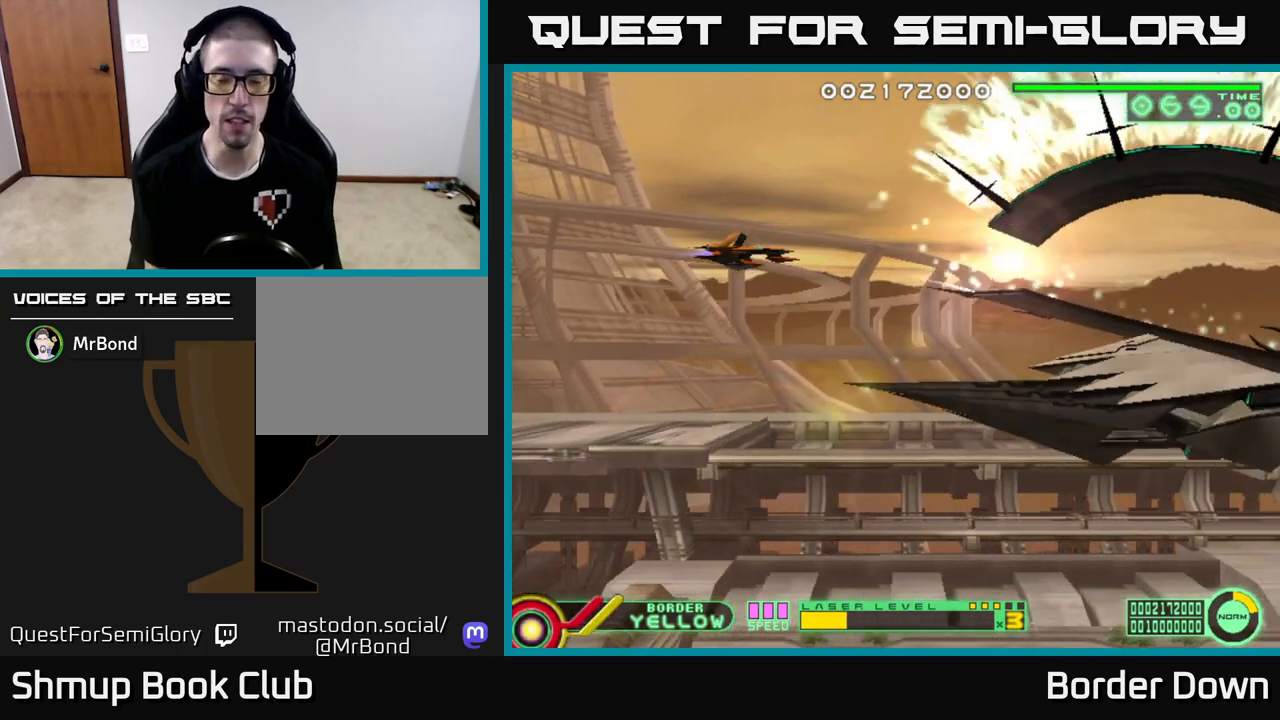
{"buttons": [], "left_stick": "center", "right_stick": "center", "events": [[50, "DPAD_LEFT", "down"], [417, "DPAD_LEFT", "up"]]}
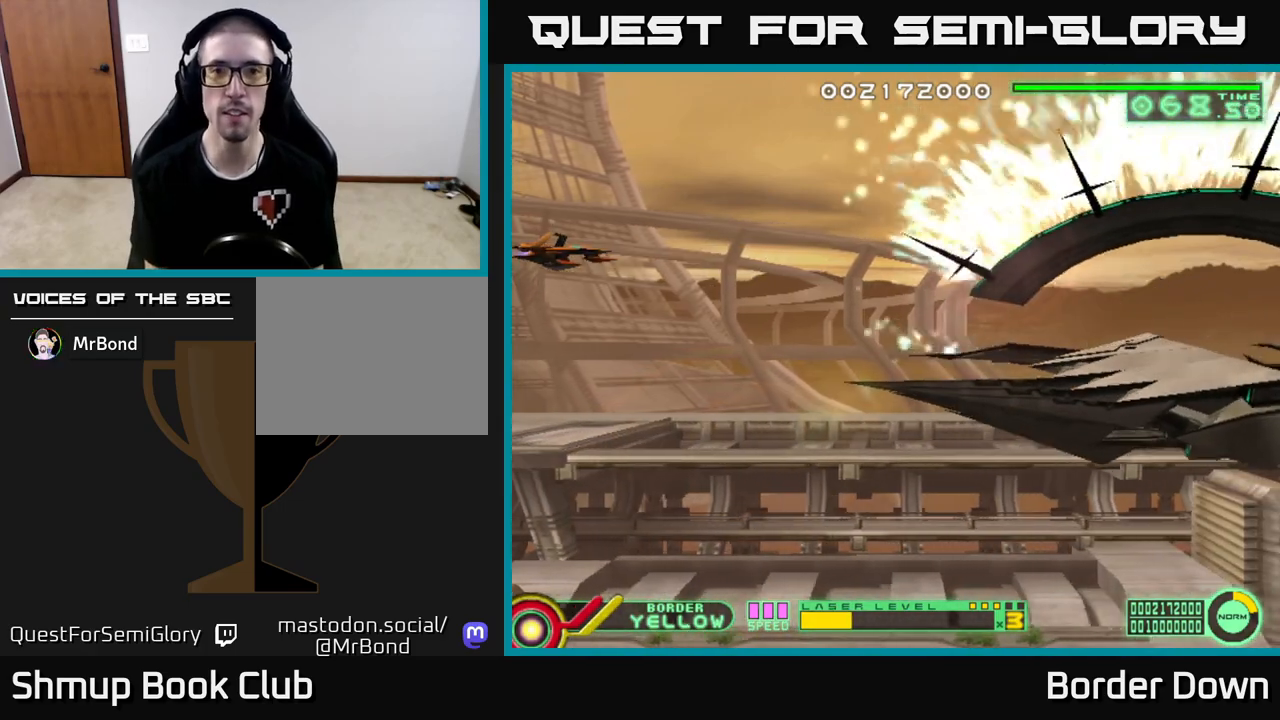
{"buttons": [], "left_stick": "center", "right_stick": "center", "events": [[150, "DPAD_UP", "down"], [283, "DPAD_UP", "up"]]}
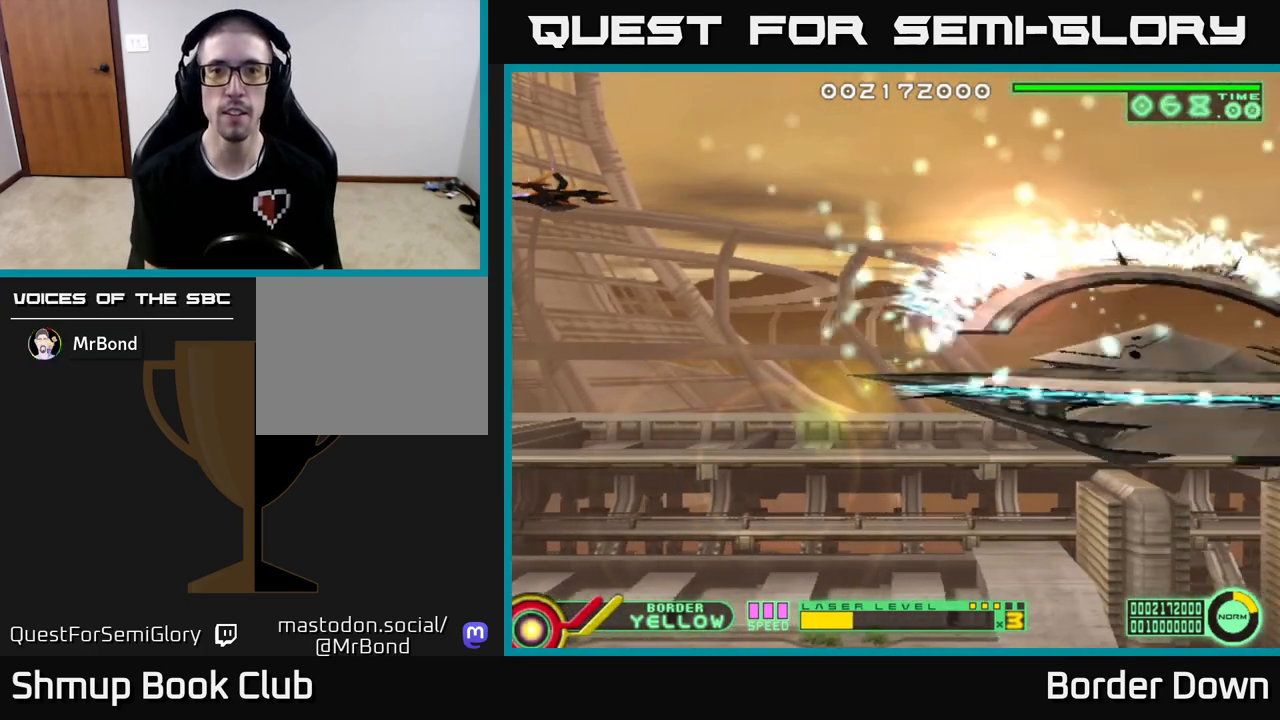
{"buttons": [], "left_stick": "center", "right_stick": "center", "events": []}
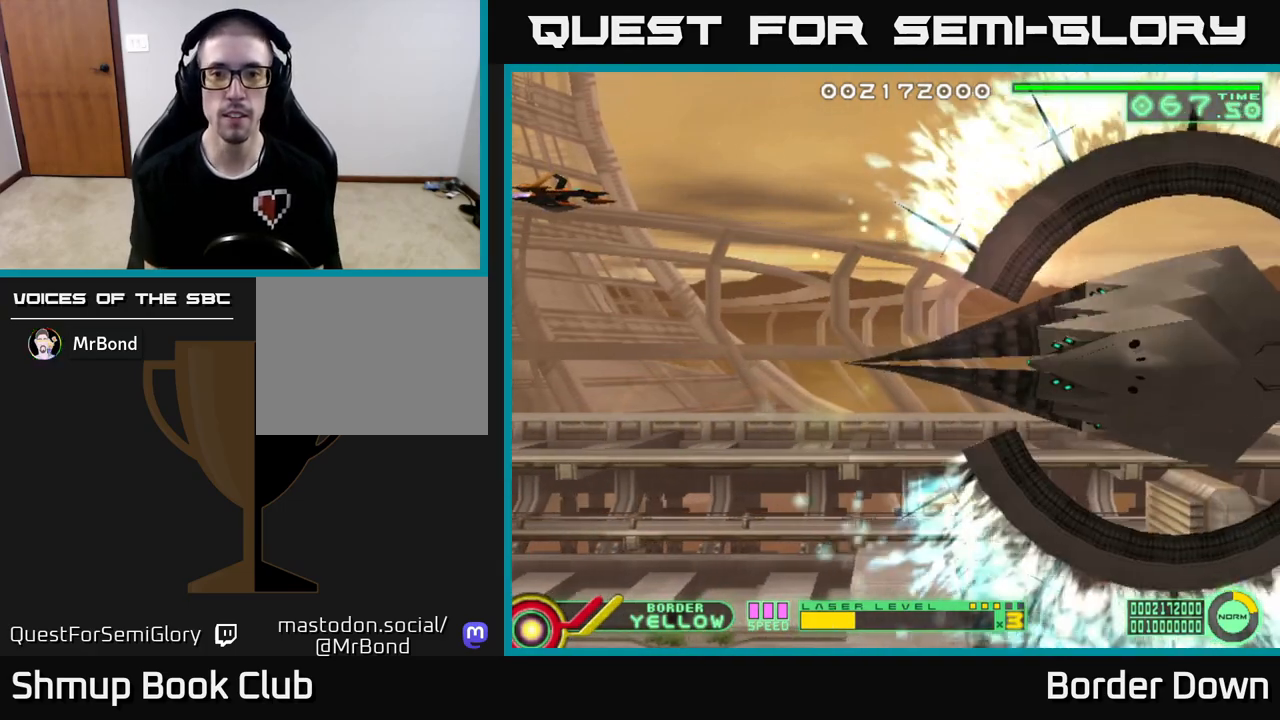
{"buttons": [], "left_stick": "center", "right_stick": "center", "events": []}
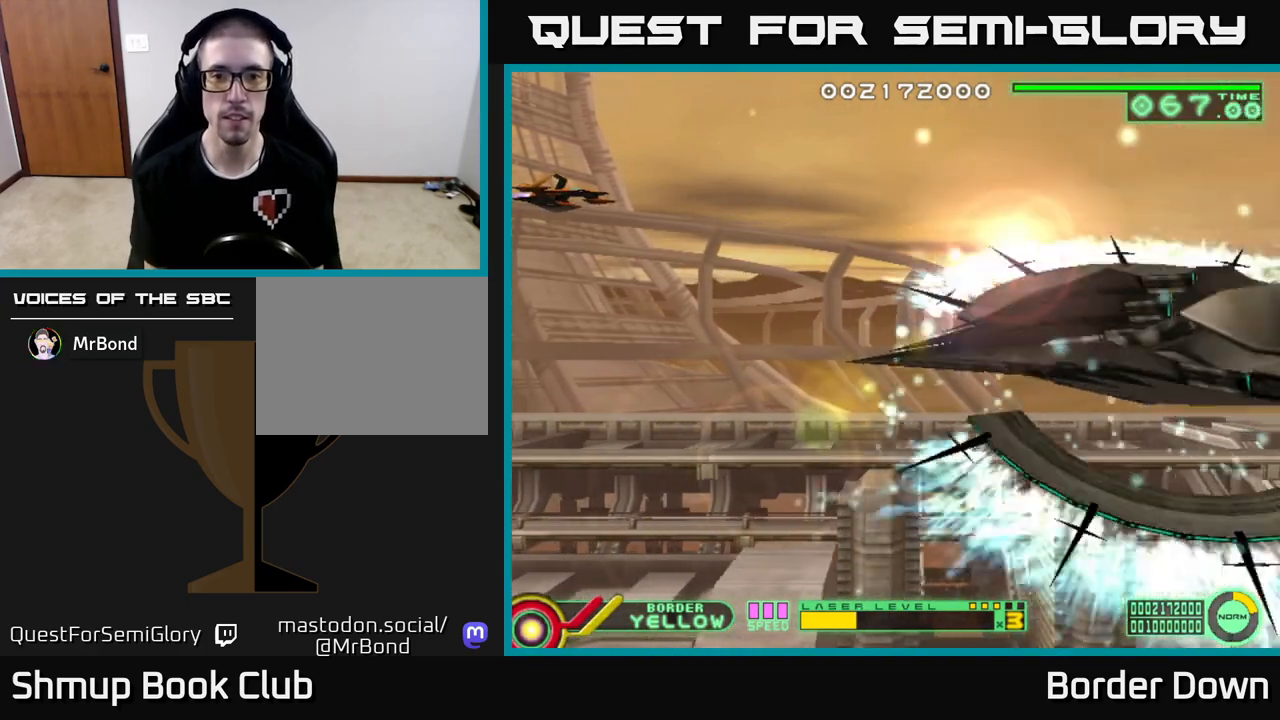
{"buttons": [], "left_stick": "center", "right_stick": "center", "events": []}
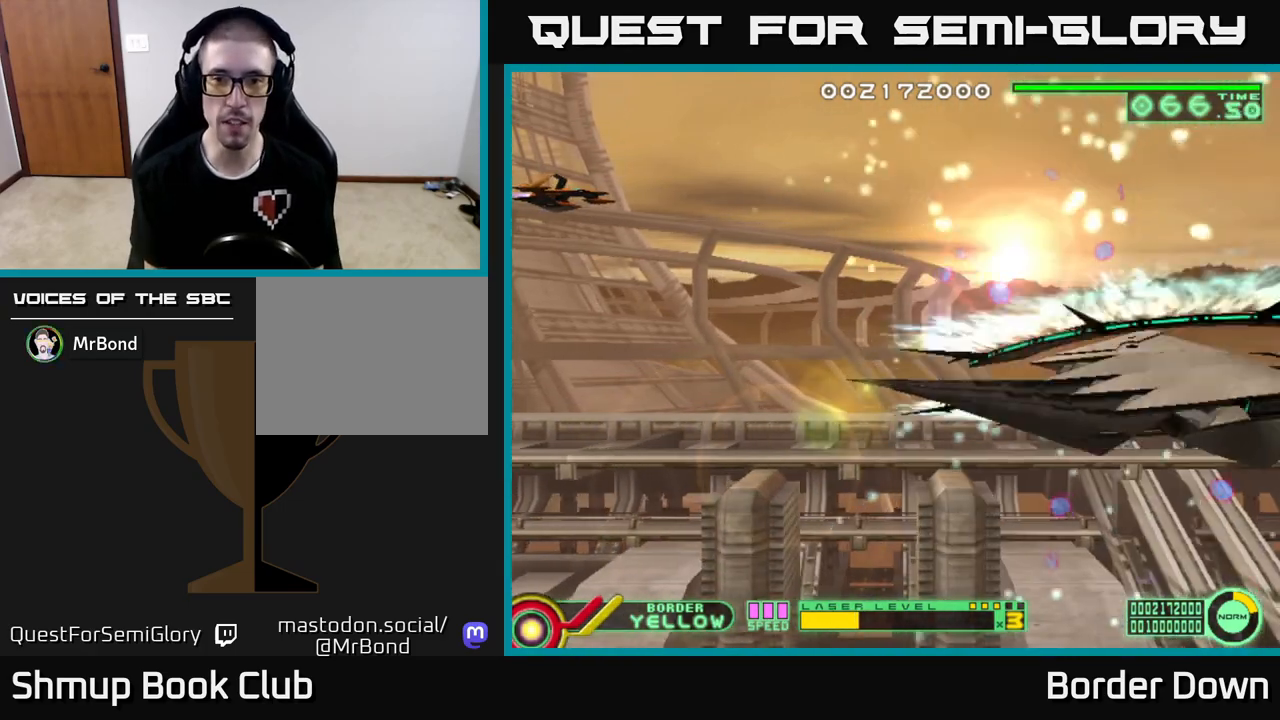
{"buttons": [], "left_stick": "center", "right_stick": "center", "events": []}
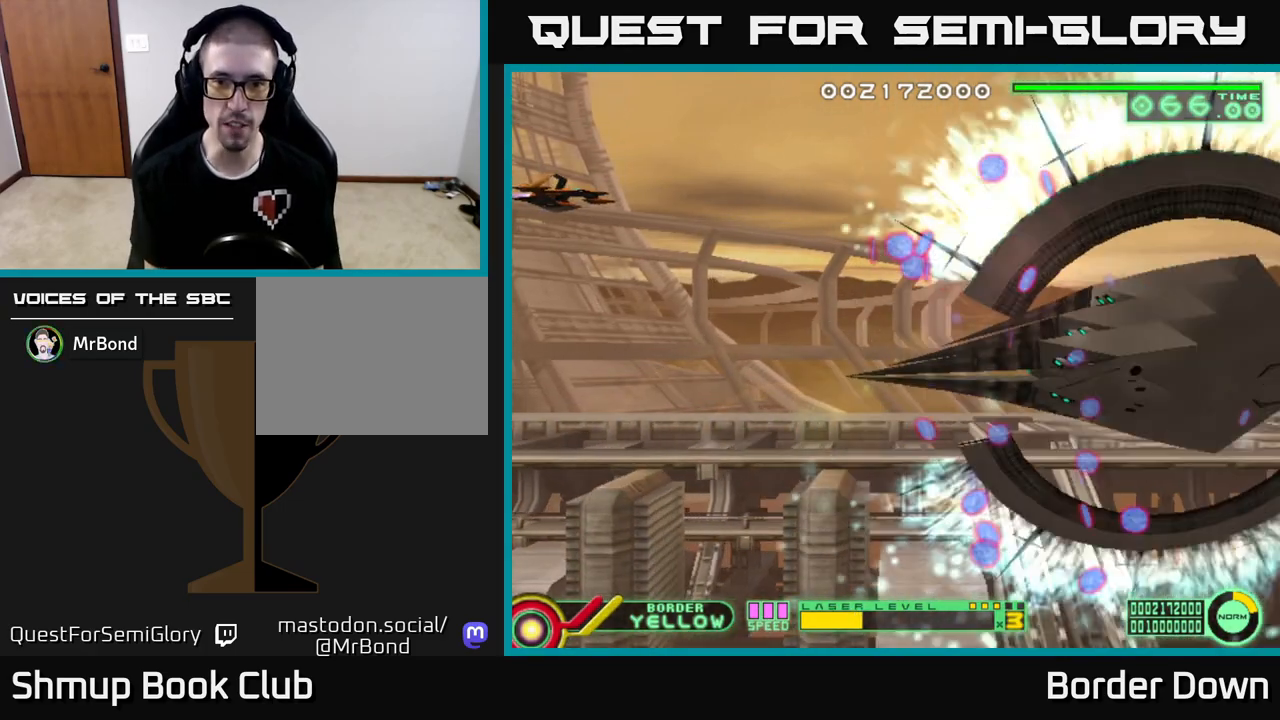
{"buttons": ["A", "DPAD_DOWN"], "left_stick": "center", "right_stick": "center", "events": [[17, "A", "down"], [83, "DPAD_DOWN", "down"]]}
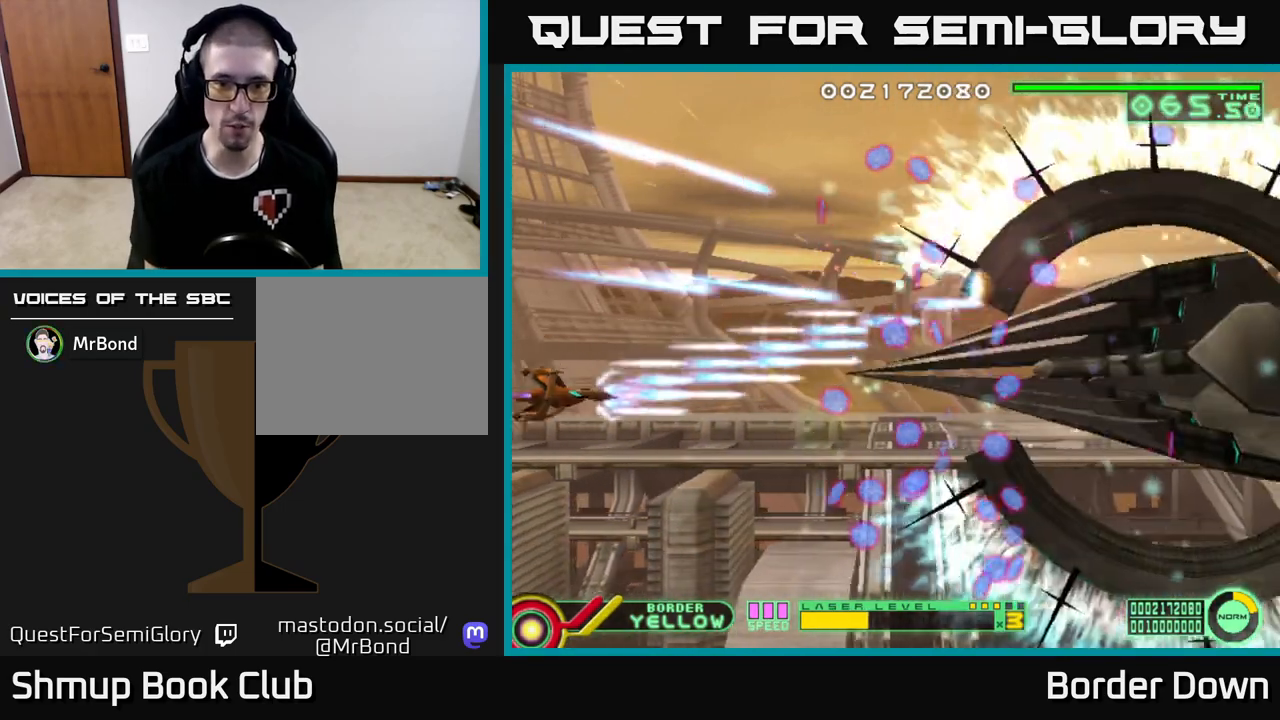
{"buttons": ["A", "DPAD_UP"], "left_stick": "center", "right_stick": "center", "events": [[333, "DPAD_DOWN", "up"], [367, "DPAD_LEFT", "down"], [367, "DPAD_UP", "down"], [450, "DPAD_LEFT", "up"]]}
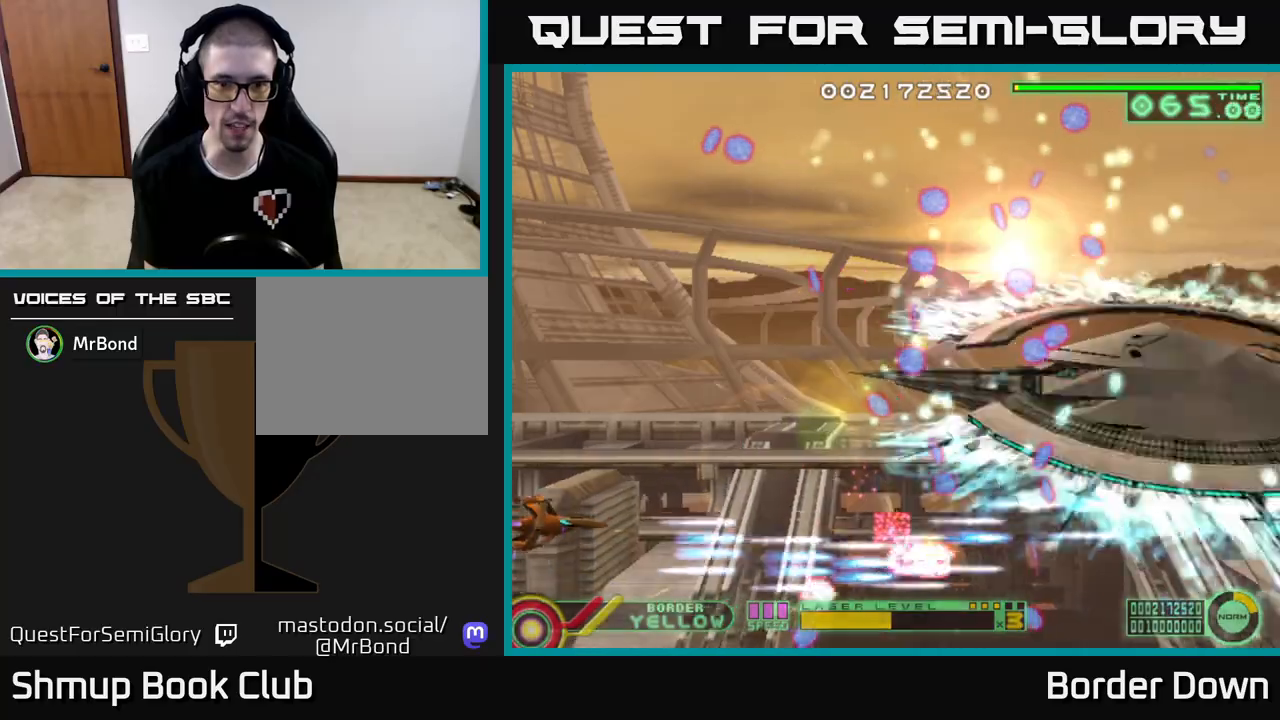
{"buttons": ["A", "DPAD_UP"], "left_stick": "center", "right_stick": "center", "events": []}